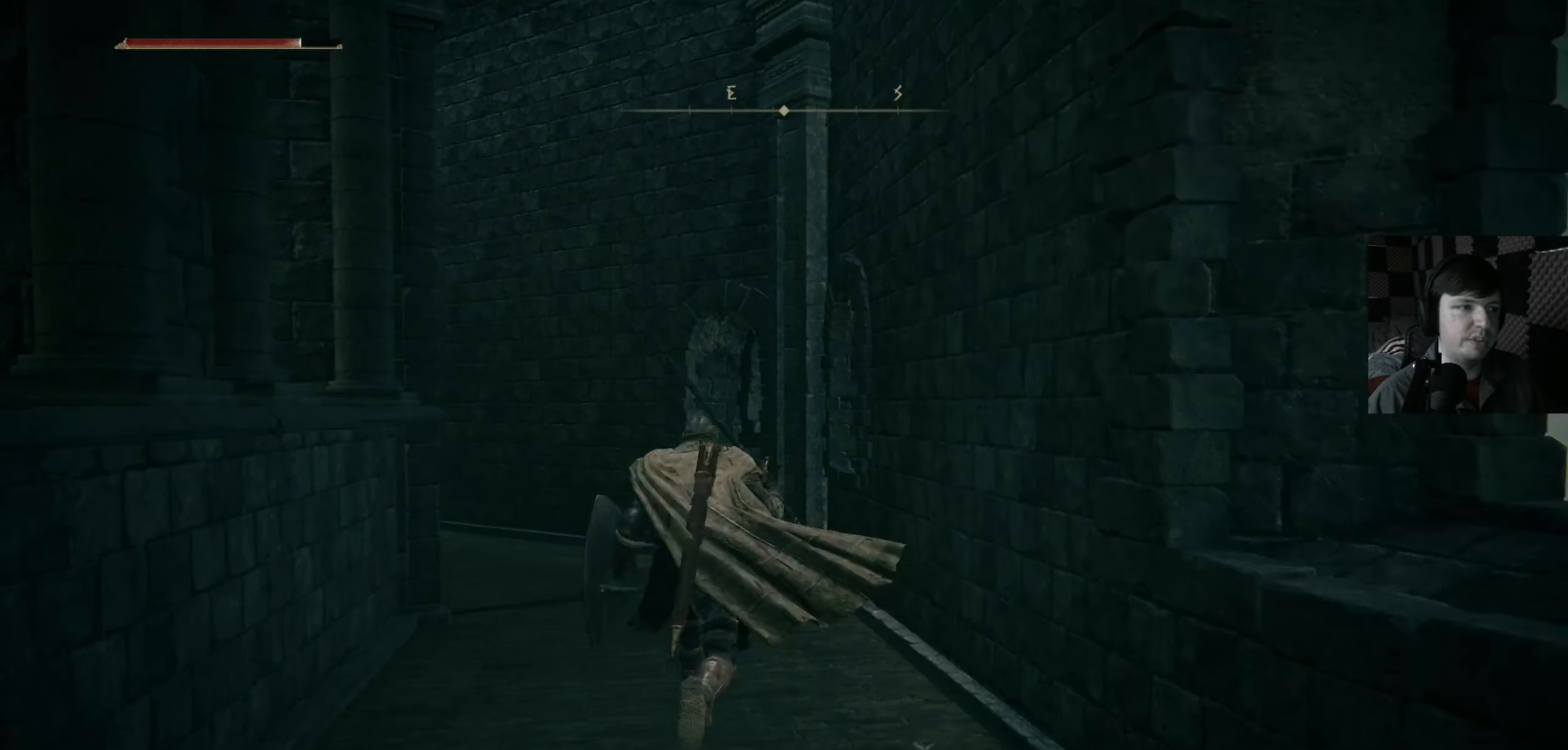
Gameplay with a controller (Xbox layout); each line is a JSON object with the inputs held at the frame after it. "events" lists button and stick changes between this image and that frame as [ms after this image, input, new state], when the widget could be followed in between. Not read: L1.
{"buttons": ["B"], "left_stick": "up-left", "right_stick": "center", "events": [[267, "left_stick", "up-left"]]}
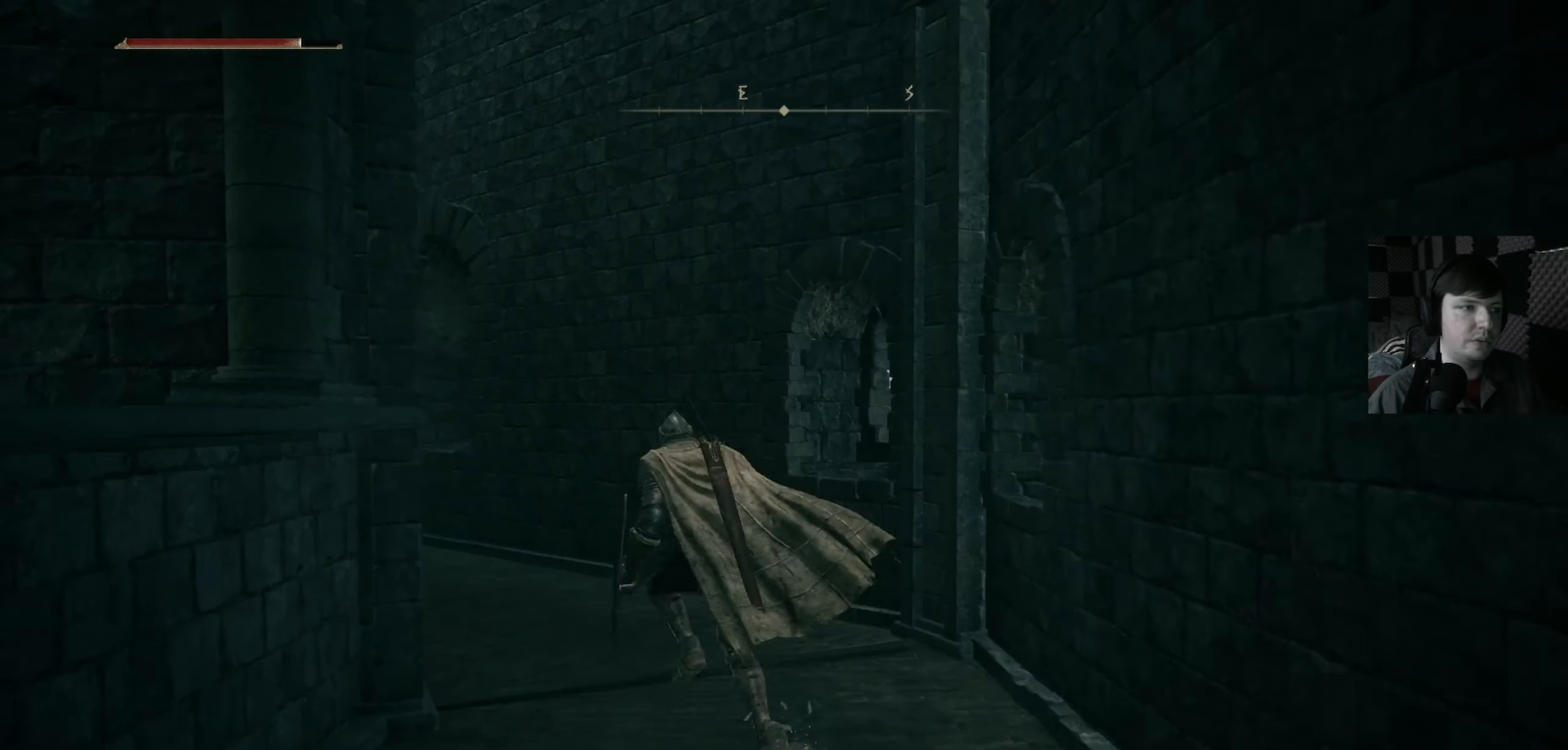
{"buttons": ["B"], "left_stick": "up-left", "right_stick": "center", "events": [[34, "left_stick", "up"], [400, "left_stick", "up-left"]]}
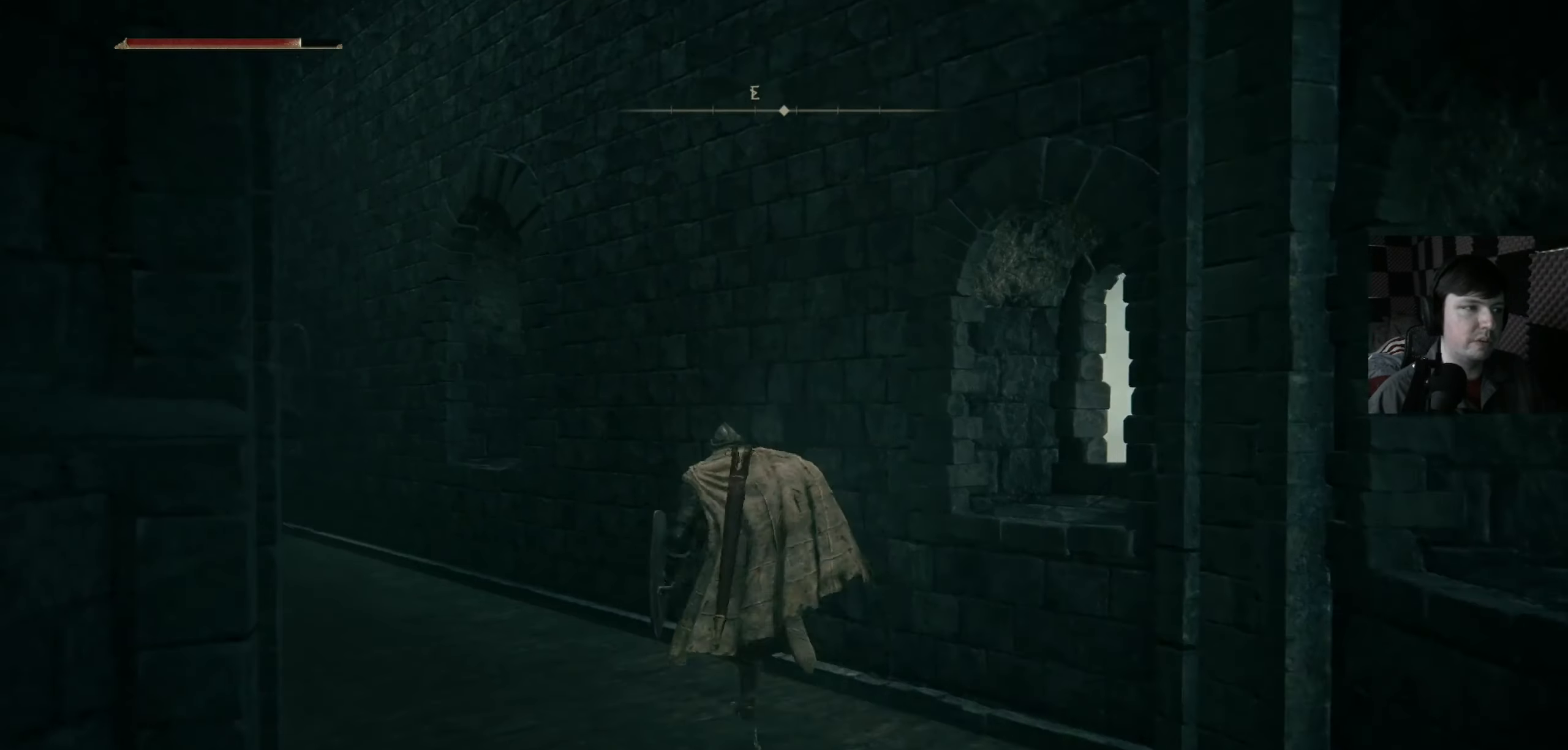
{"buttons": ["B"], "left_stick": "up-left", "right_stick": "center", "events": []}
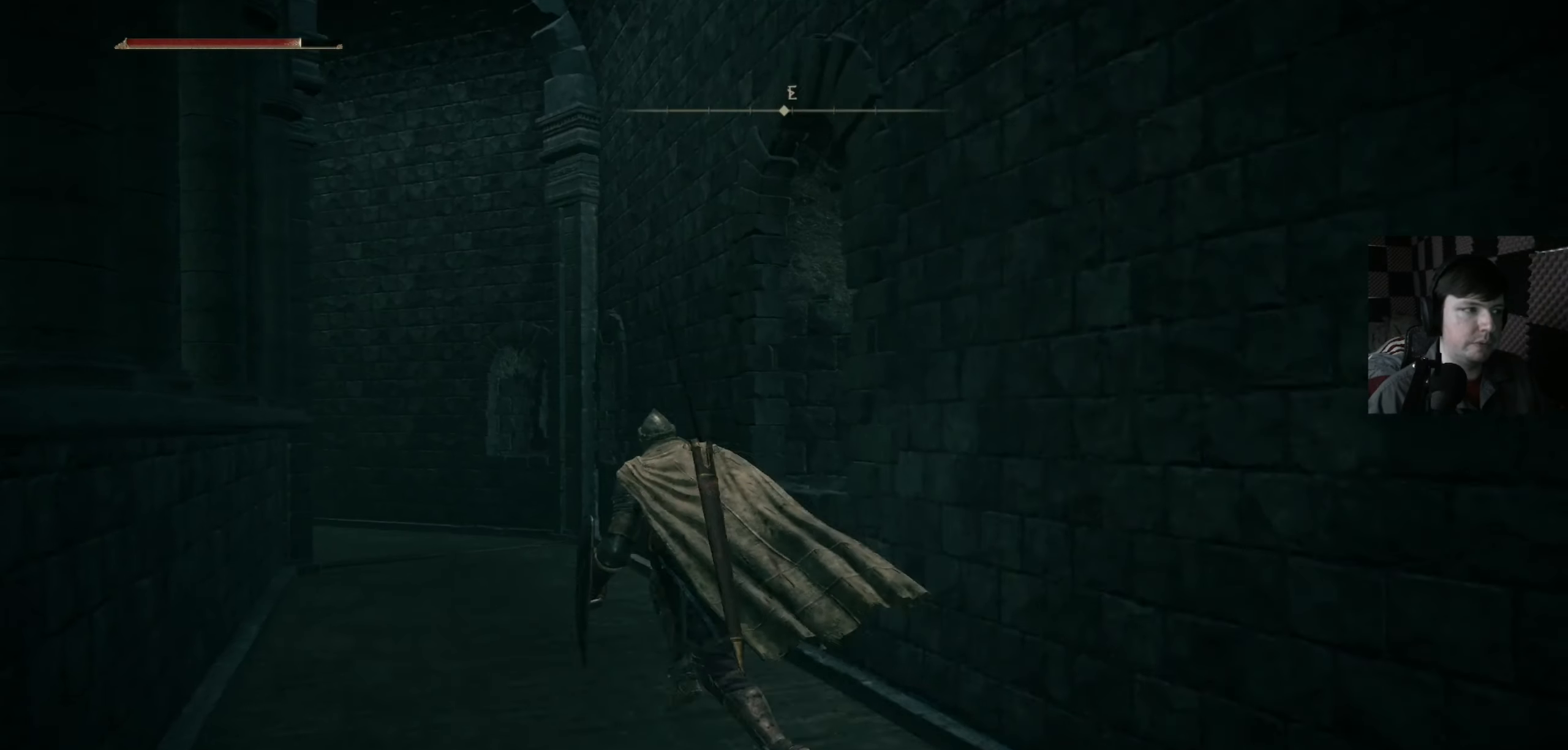
{"buttons": ["B"], "left_stick": "up", "right_stick": "center", "events": [[133, "left_stick", "up"]]}
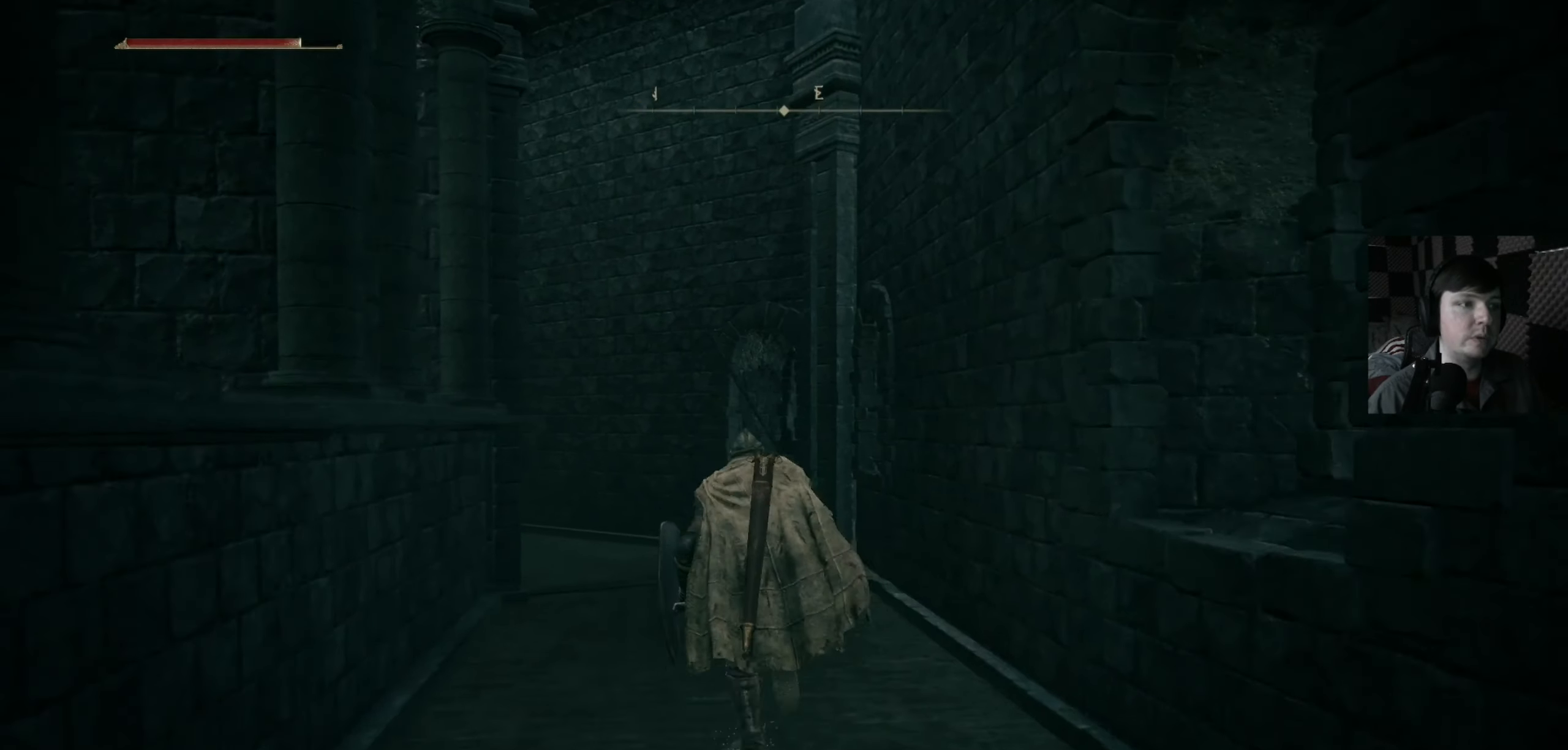
{"buttons": ["B"], "left_stick": "up-right", "right_stick": "center", "events": [[33, "left_stick", "up-left"], [300, "left_stick", "up"], [466, "left_stick", "up-right"]]}
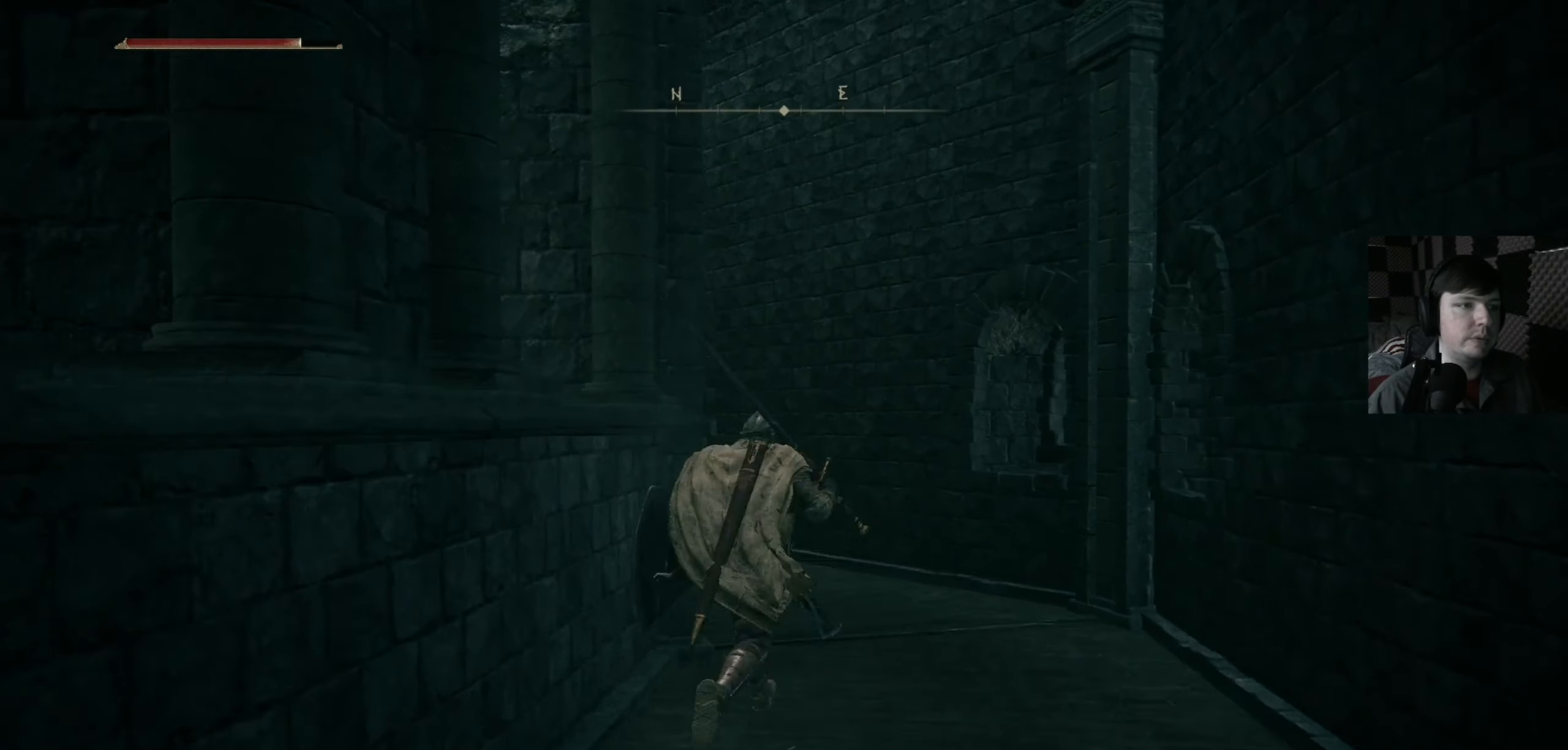
{"buttons": [], "left_stick": "up", "right_stick": "center", "events": [[266, "left_stick", "up"], [466, "B", "up"]]}
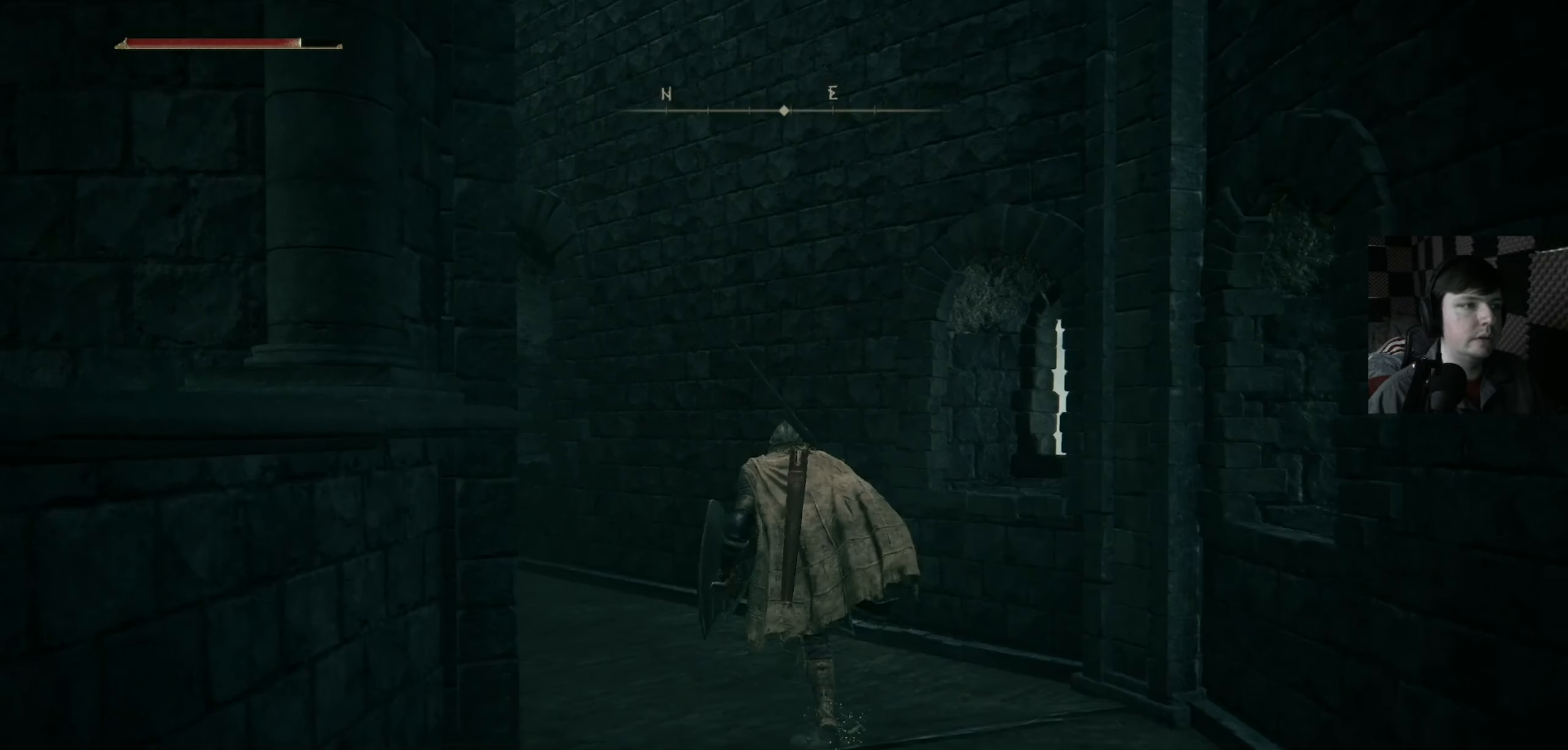
{"buttons": [], "left_stick": "up", "right_stick": "center", "events": [[100, "right_stick", "down-left"], [500, "right_stick", "center"]]}
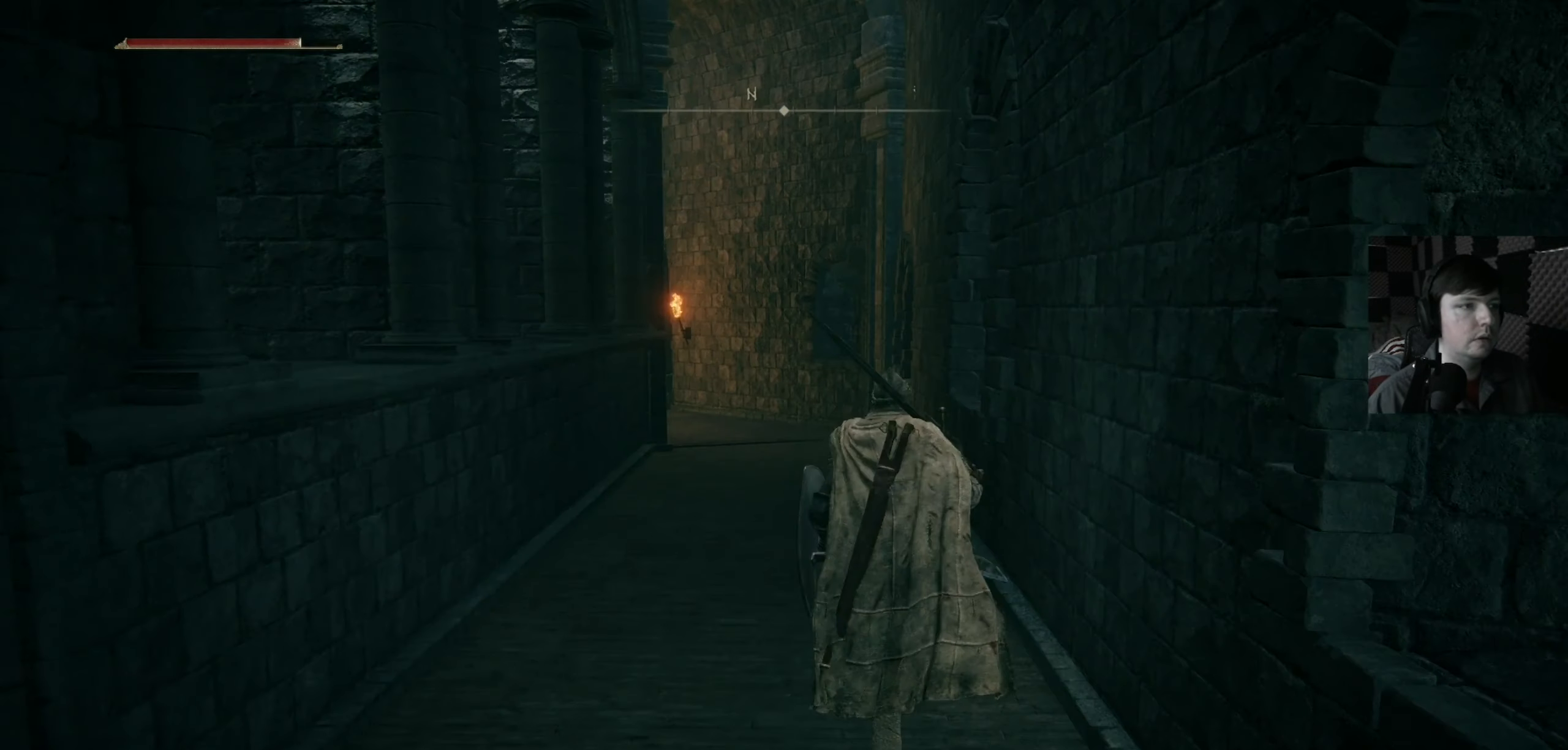
{"buttons": ["B"], "left_stick": "up", "right_stick": "center", "events": [[333, "B", "down"]]}
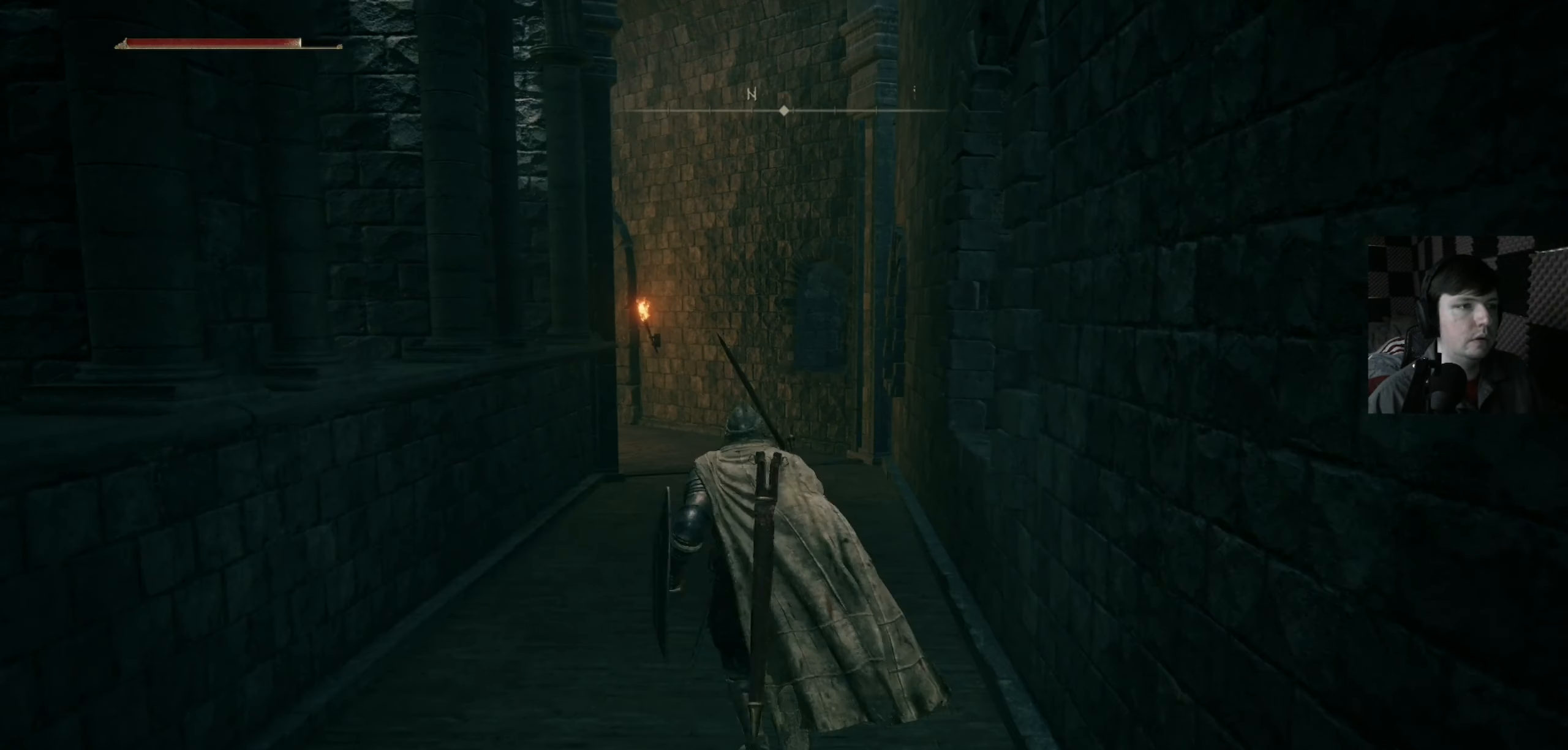
{"buttons": ["B"], "left_stick": "up", "right_stick": "center", "events": []}
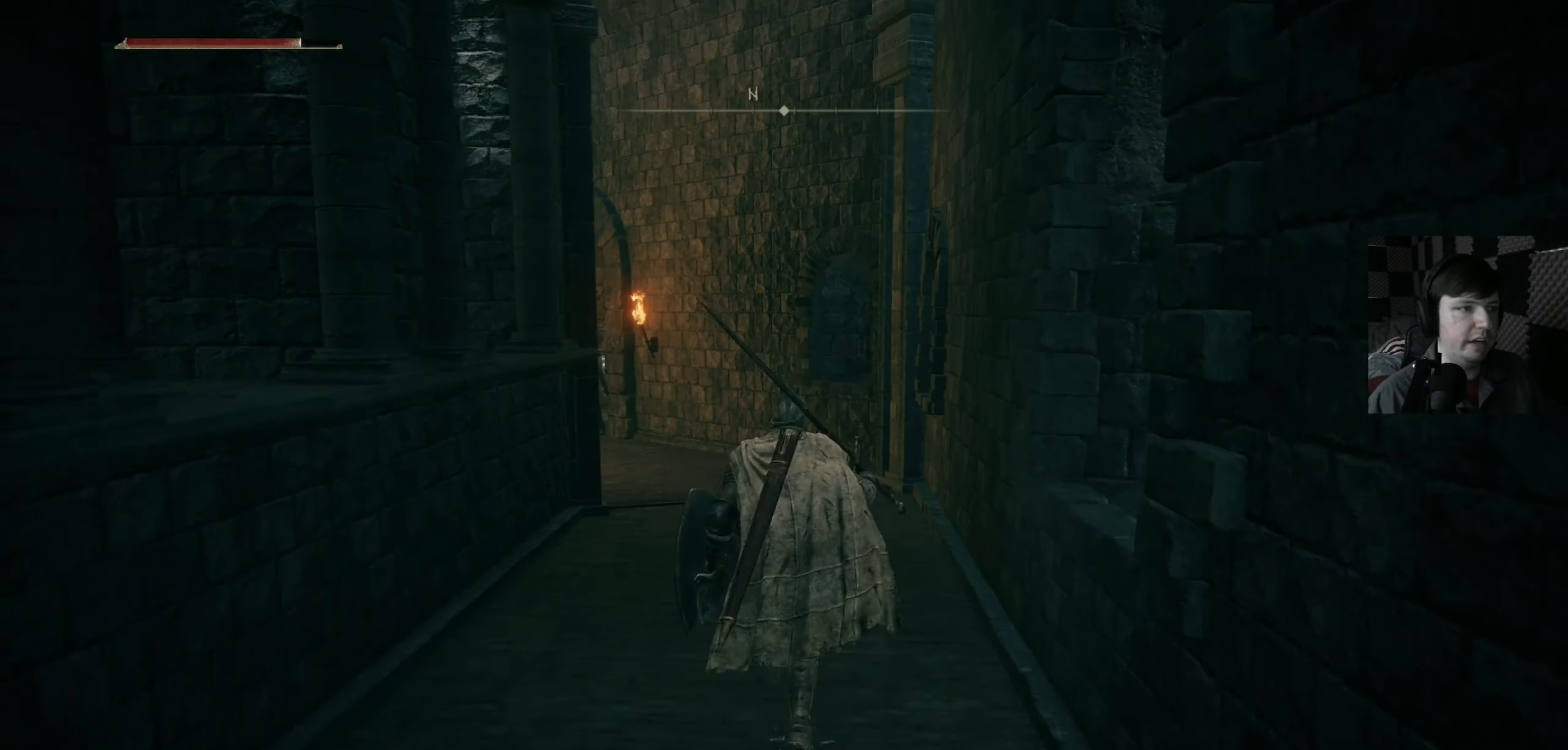
{"buttons": [], "left_stick": "up-left", "right_stick": "center", "events": [[366, "B", "up"], [366, "left_stick", "up-left"]]}
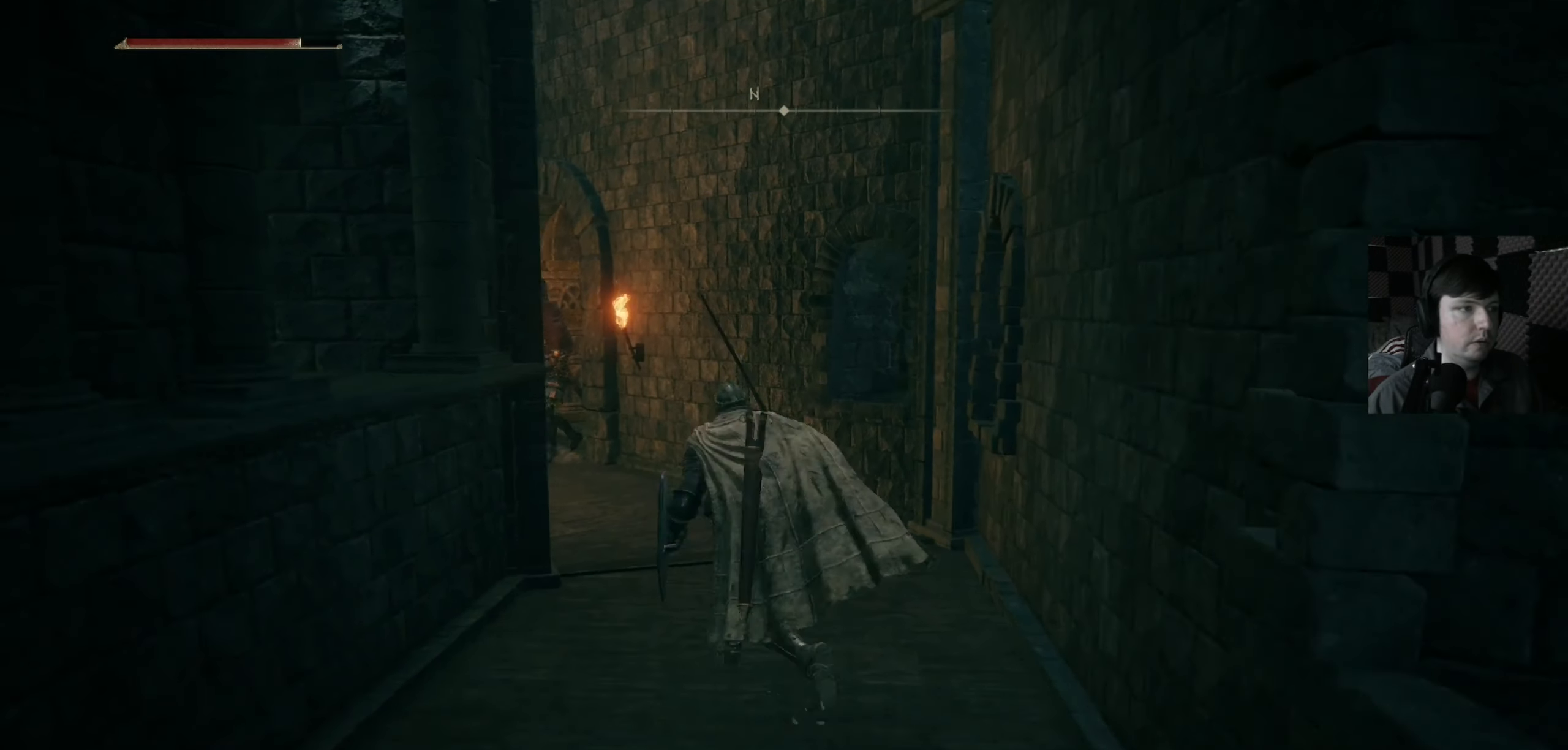
{"buttons": [], "left_stick": "up", "right_stick": "center", "events": [[33, "left_stick", "up"], [66, "R3", "down"], [66, "right_stick", "left"], [166, "R3", "up"], [200, "right_stick", "center"]]}
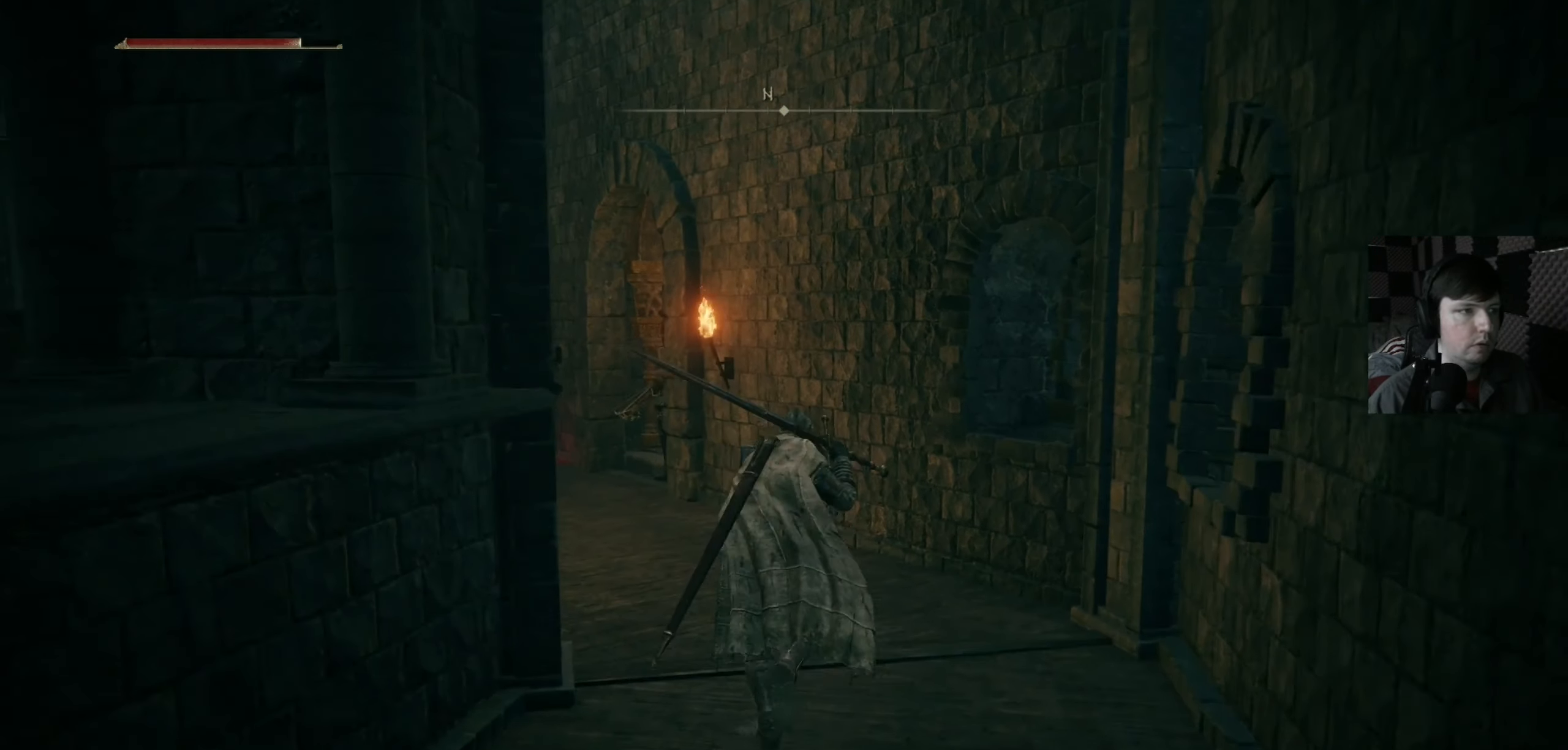
{"buttons": [], "left_stick": "up", "right_stick": "down", "events": [[233, "right_stick", "right"], [333, "right_stick", "center"], [400, "right_stick", "down"]]}
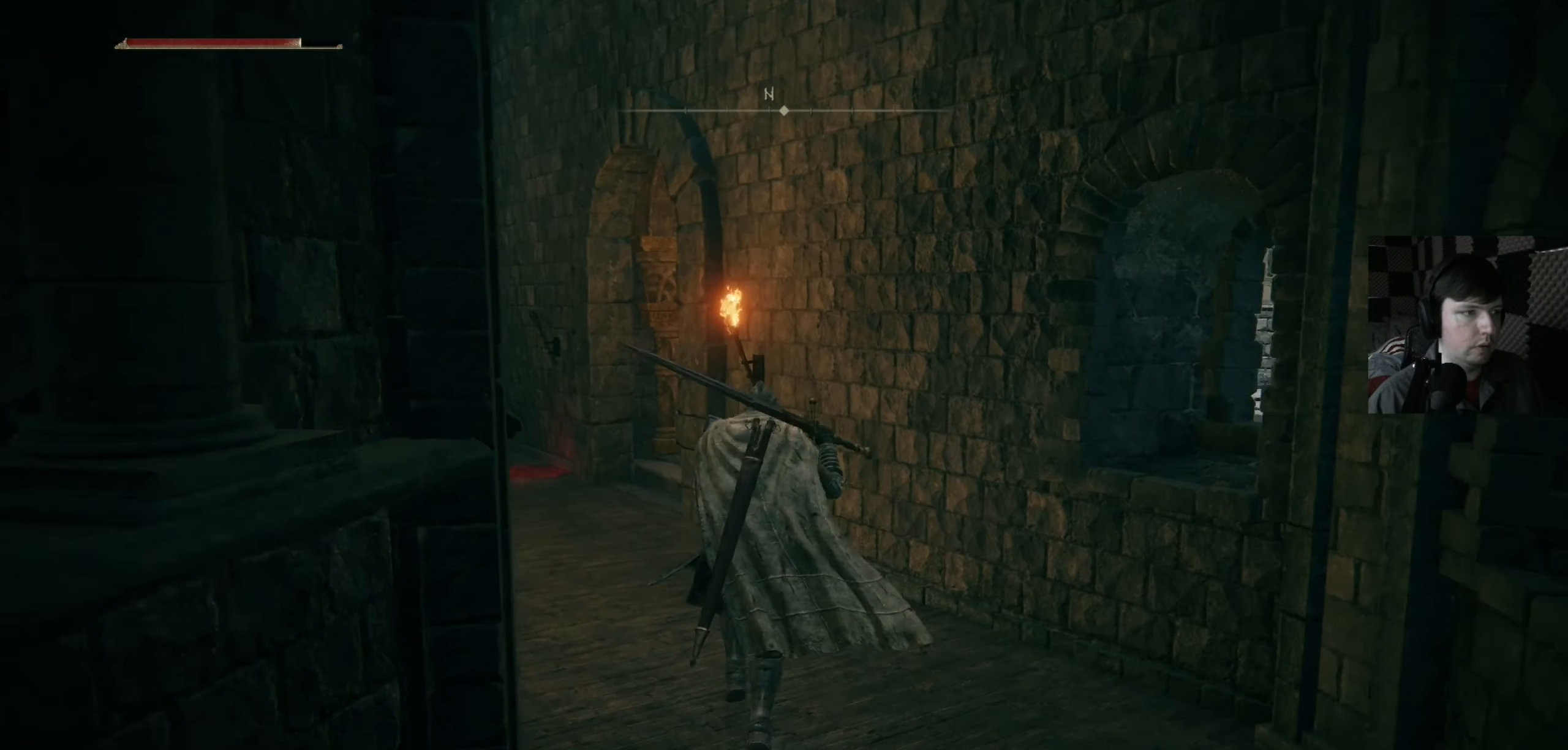
{"buttons": [], "left_stick": "up-left", "right_stick": "right", "events": [[267, "right_stick", "center"], [300, "left_stick", "up-left"], [333, "right_stick", "right"]]}
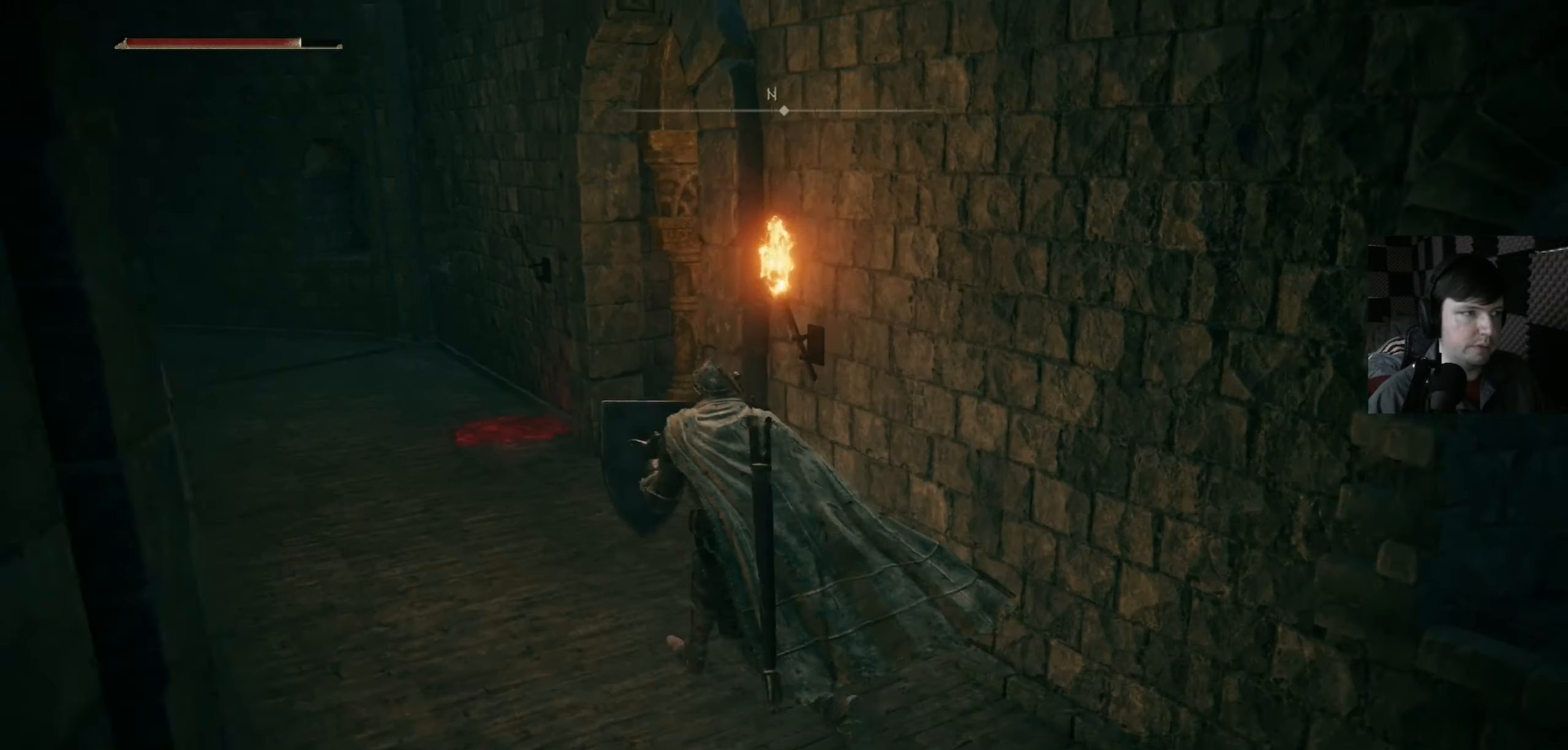
{"buttons": [], "left_stick": "up-left", "right_stick": "right", "events": []}
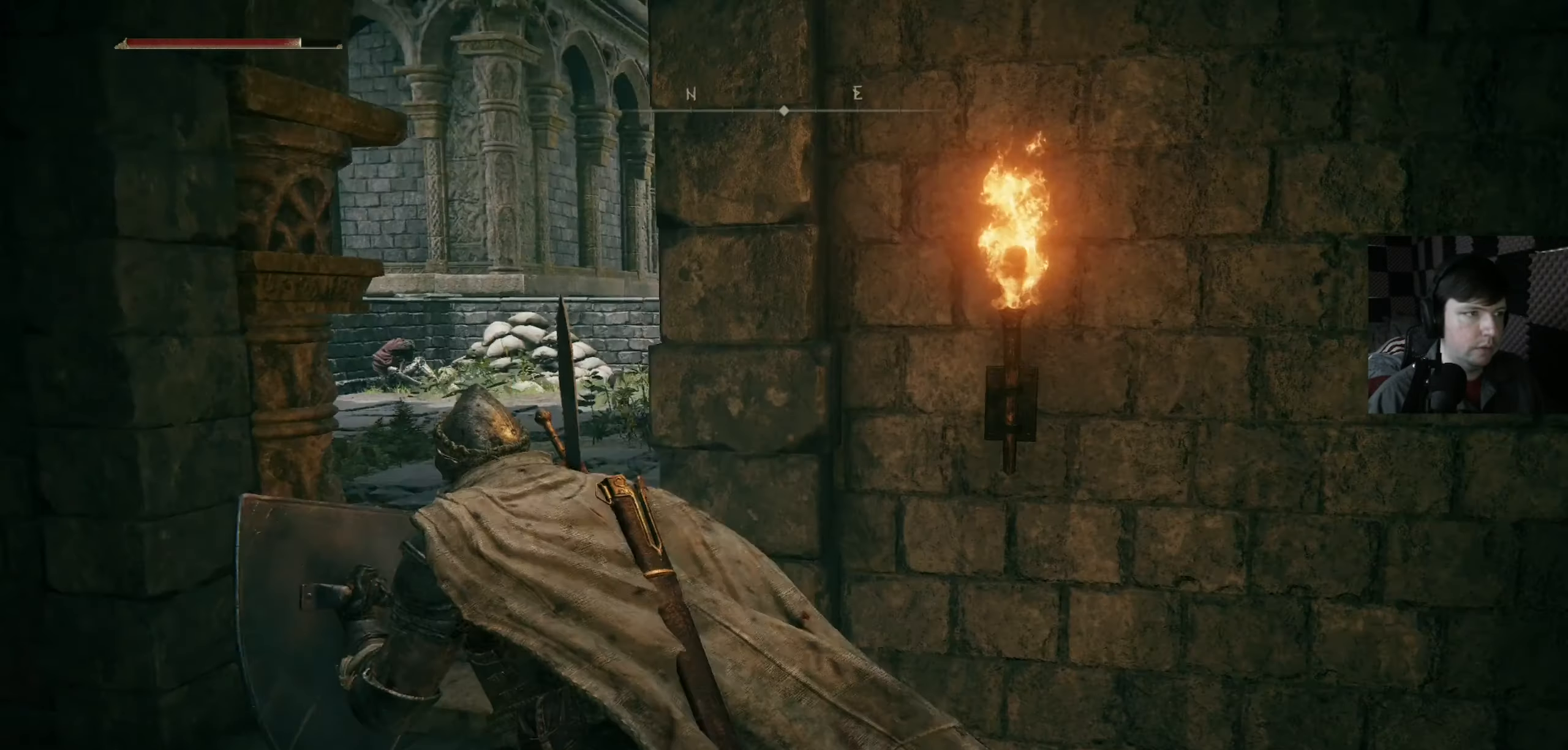
{"buttons": [], "left_stick": "up", "right_stick": "right", "events": [[67, "R3", "down"], [67, "right_stick", "down-right"], [100, "left_stick", "up"], [133, "R3", "up"], [233, "right_stick", "center"], [433, "right_stick", "right"]]}
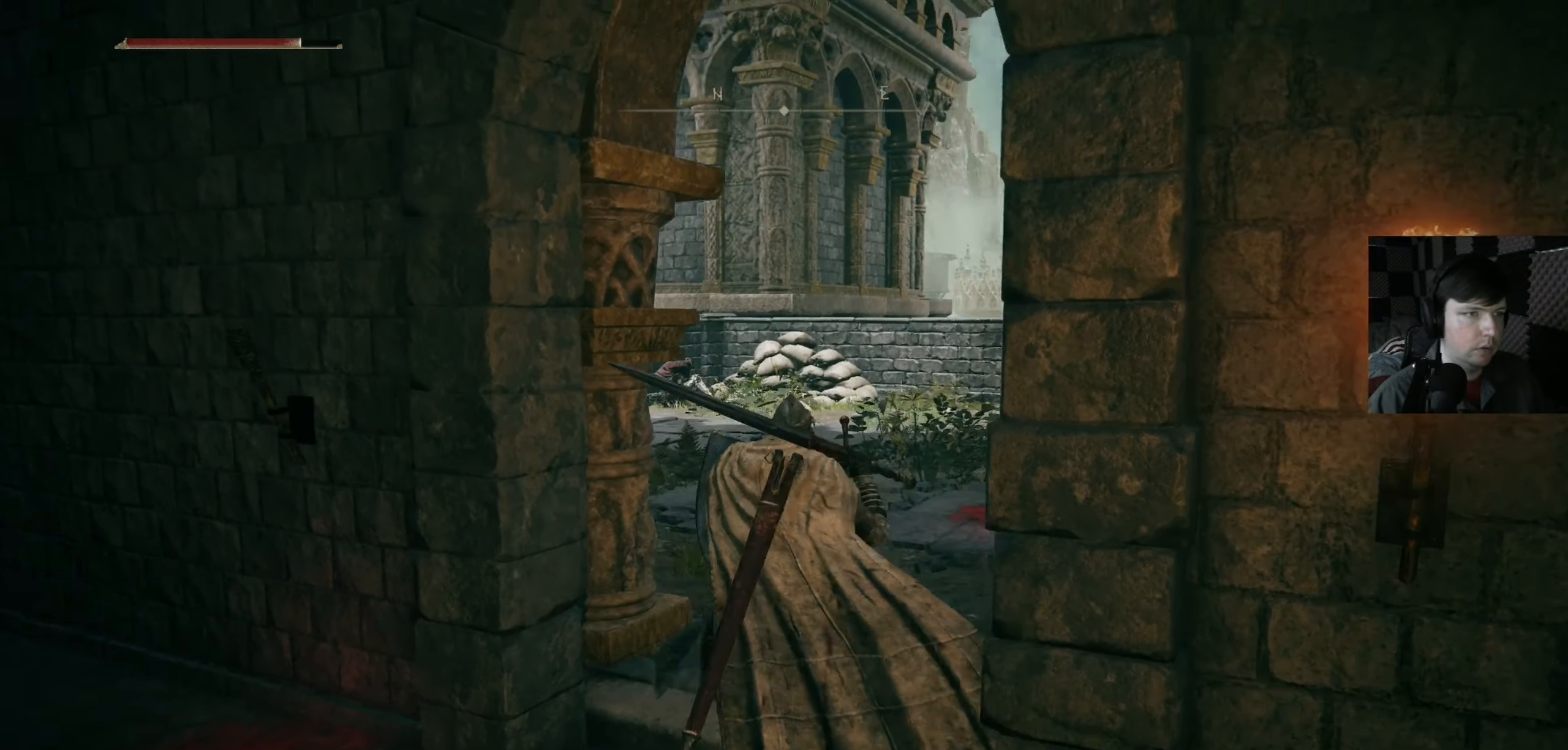
{"buttons": ["R1"], "left_stick": "up", "right_stick": "center", "events": [[233, "R3", "down"], [233, "right_stick", "down-right"], [367, "R3", "up"], [433, "right_stick", "center"], [467, "R1", "down"]]}
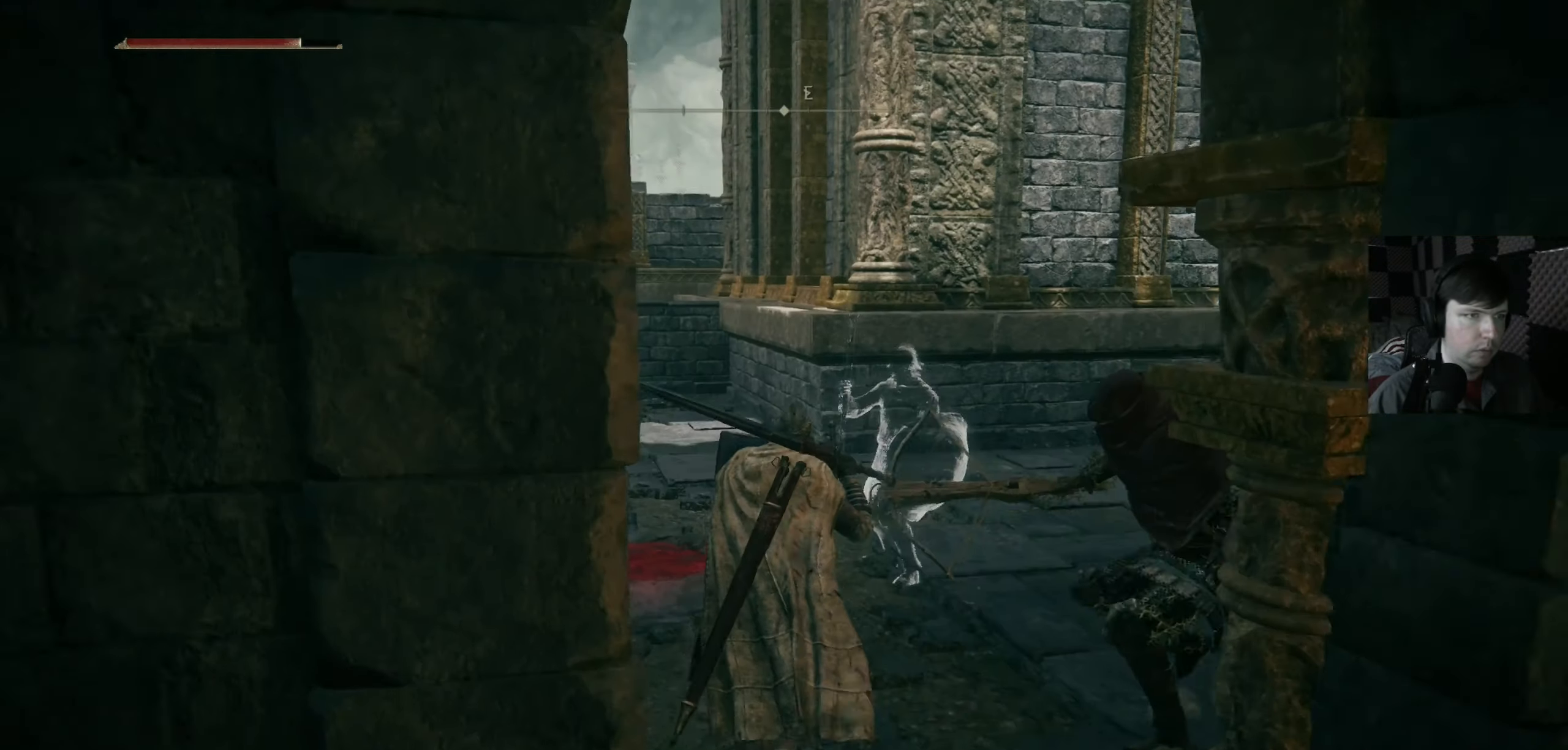
{"buttons": ["R1"], "left_stick": "up-right", "right_stick": "right", "events": [[100, "R1", "up"], [167, "right_stick", "right"], [200, "R1", "down"], [267, "R1", "up"], [300, "left_stick", "up-right"], [467, "R1", "down"]]}
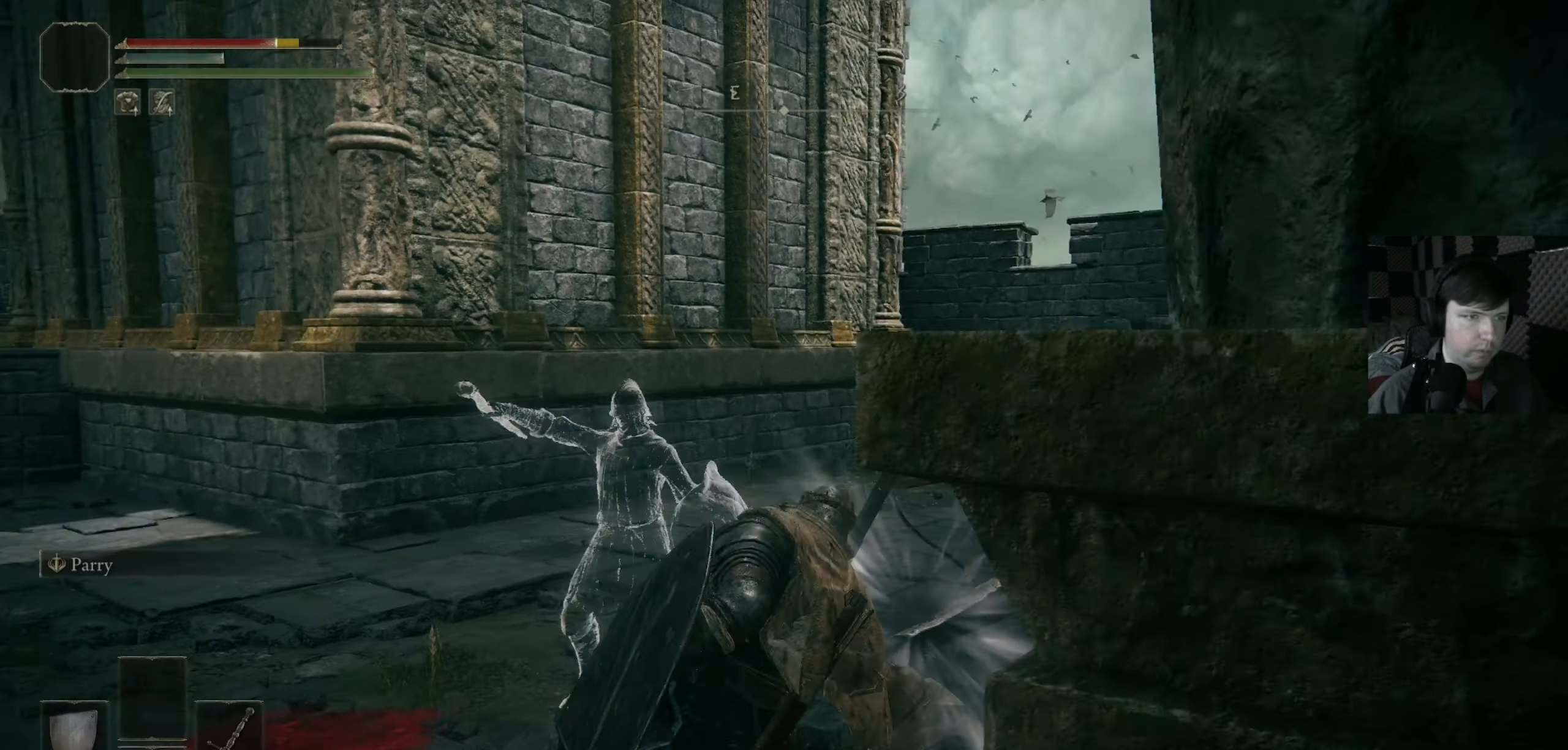
{"buttons": [], "left_stick": "up-right", "right_stick": "right", "events": [[100, "R1", "up"], [167, "R1", "down"], [200, "right_stick", "center"], [267, "R1", "up"], [367, "R1", "down"], [433, "right_stick", "right"], [467, "R1", "up"]]}
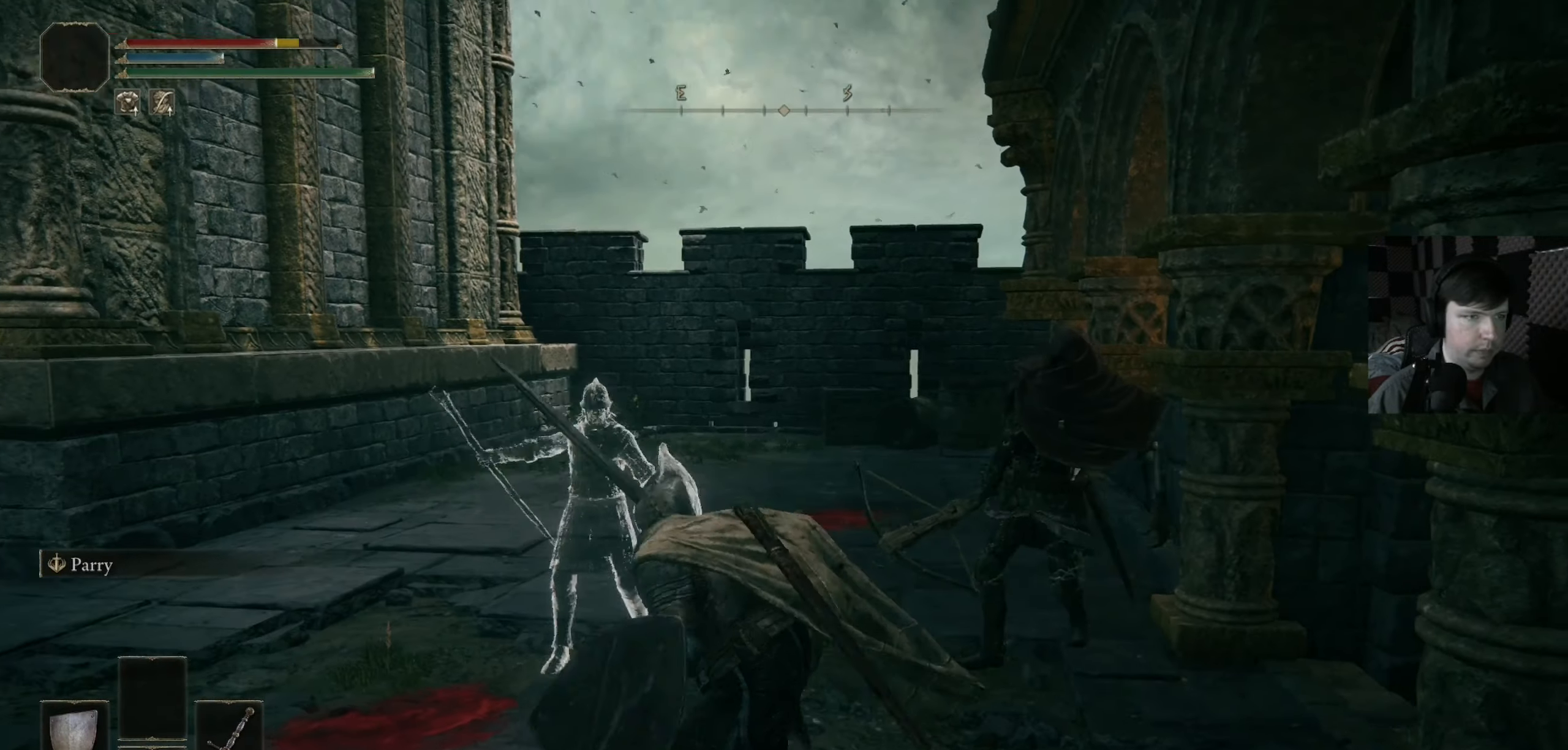
{"buttons": [], "left_stick": "up-right", "right_stick": "right", "events": [[33, "right_stick", "down-right"], [100, "R1", "down"], [233, "R1", "up"], [367, "R1", "down"], [367, "right_stick", "center"], [467, "R1", "up"], [467, "right_stick", "right"]]}
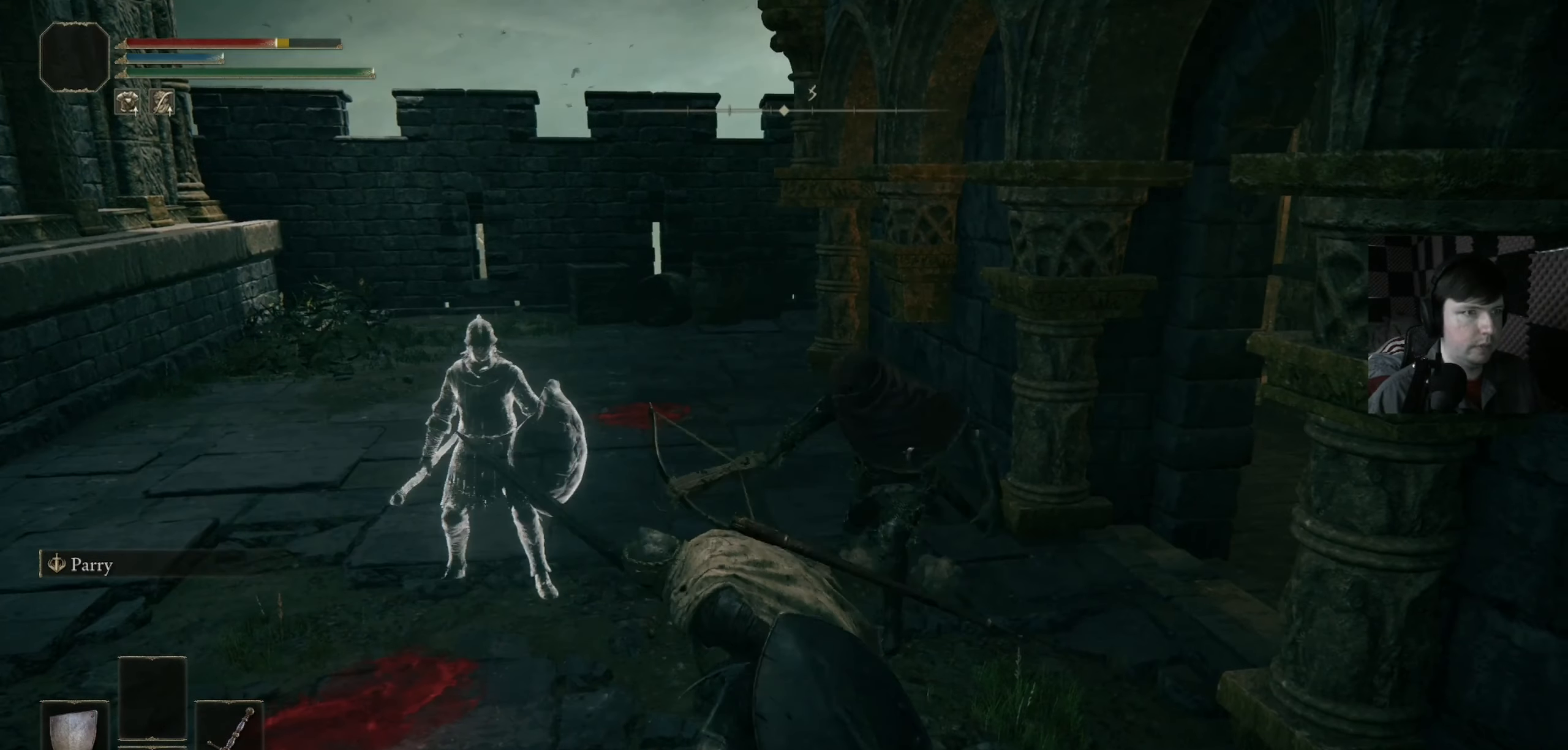
{"buttons": ["R1", "L3"], "left_stick": "up", "right_stick": "center", "events": [[133, "R1", "down"], [233, "right_stick", "center"], [267, "L3", "down"], [267, "R1", "up"], [267, "left_stick", "up"], [433, "R1", "down"]]}
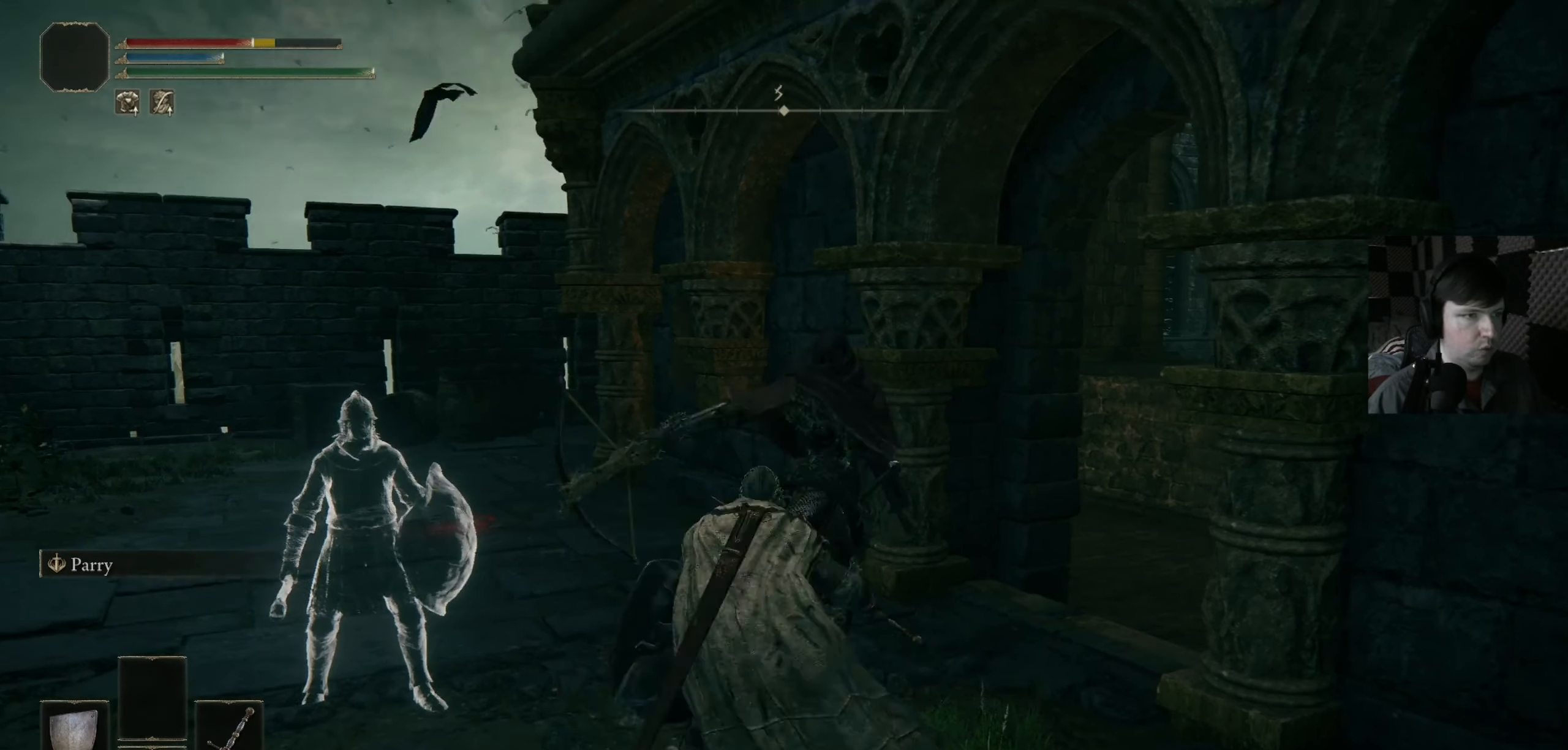
{"buttons": [], "left_stick": "up", "right_stick": "center", "events": [[67, "R1", "up"], [167, "R1", "down"], [300, "R1", "up"], [333, "L3", "up"]]}
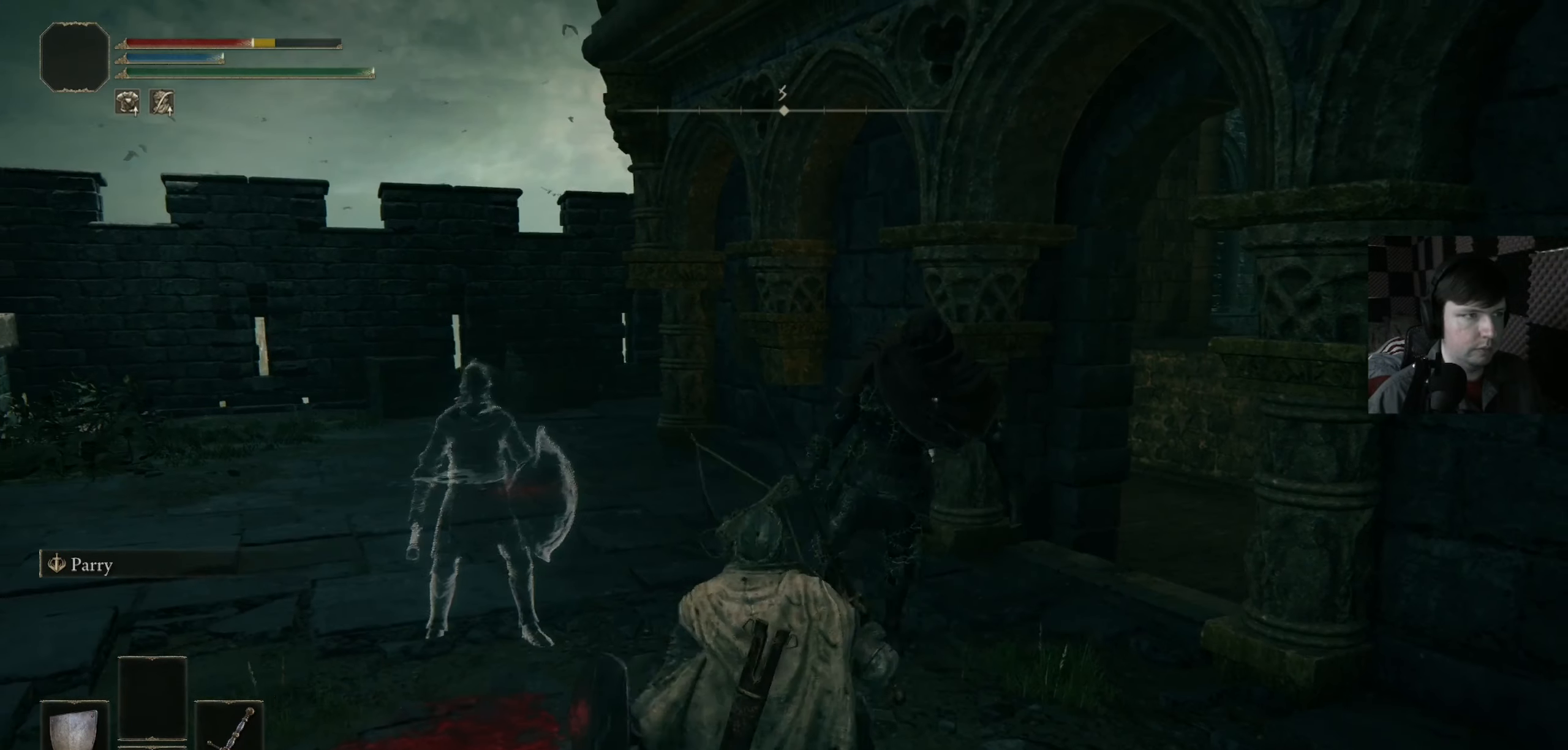
{"buttons": [], "left_stick": "up", "right_stick": "center", "events": [[33, "left_stick", "center"], [167, "left_stick", "up"], [233, "left_stick", "up-right"], [300, "R3", "down"], [300, "right_stick", "down-right"], [400, "left_stick", "up"], [433, "R3", "up"], [433, "right_stick", "center"]]}
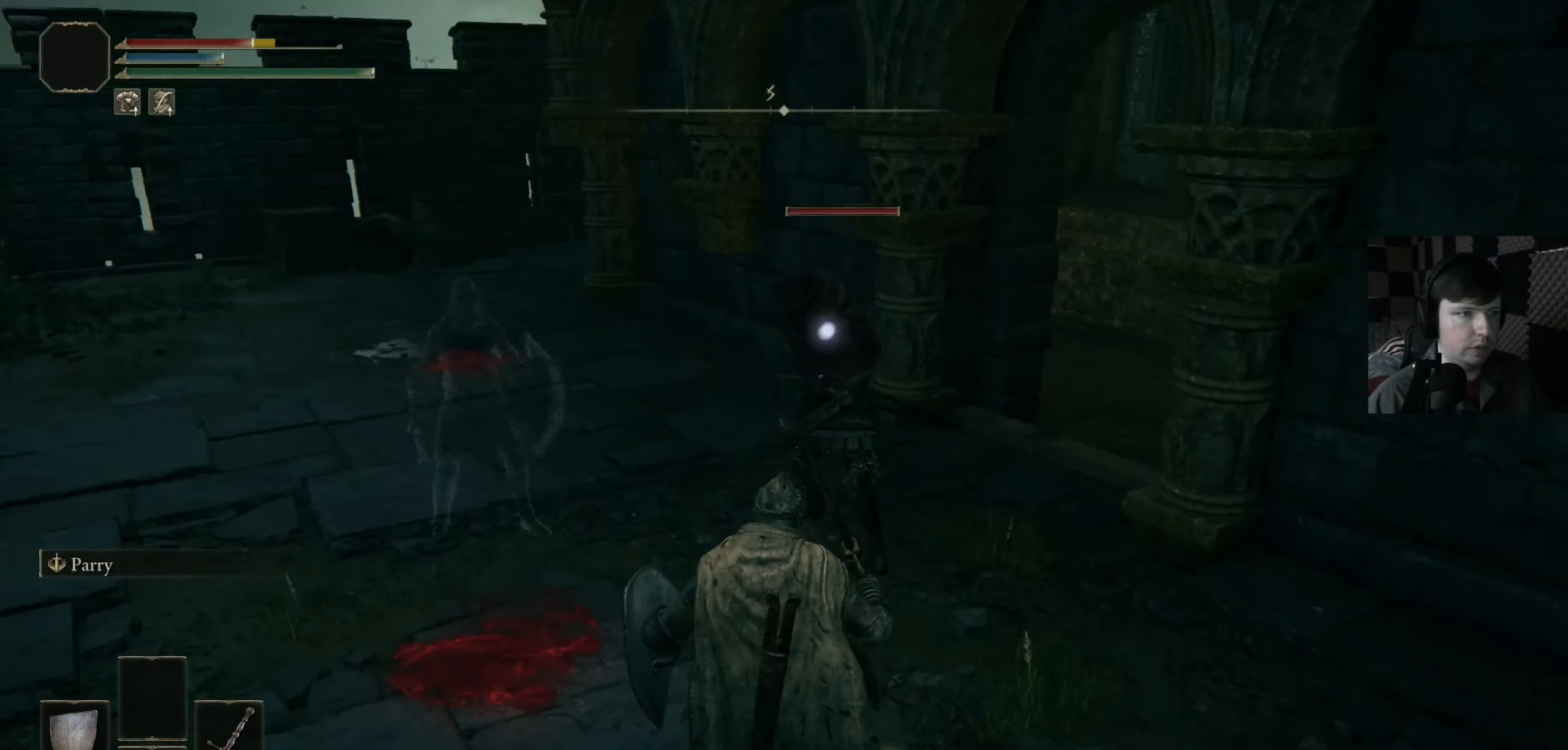
{"buttons": ["L3"], "left_stick": "up-left", "right_stick": "center", "events": [[67, "left_stick", "up-left"], [467, "L3", "down"]]}
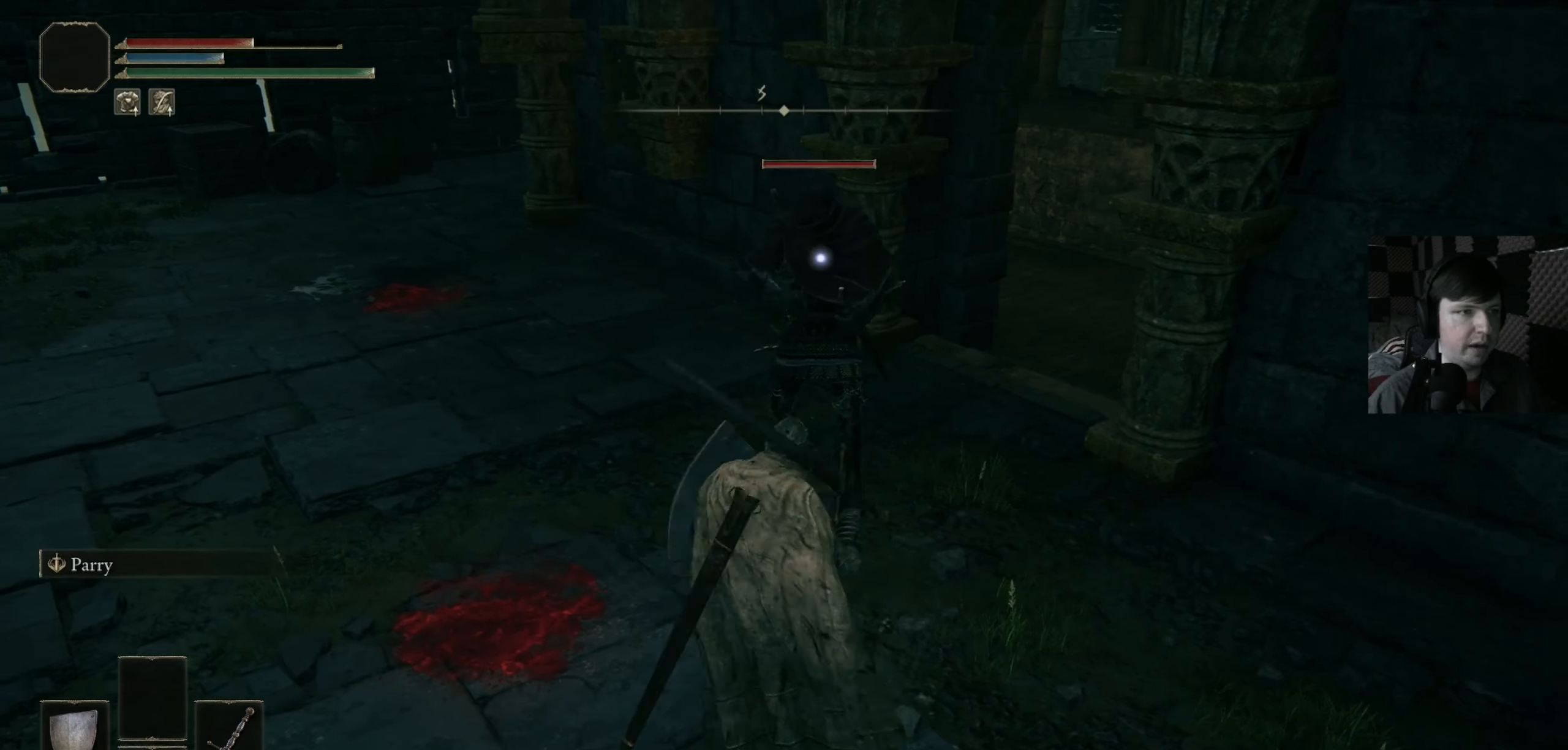
{"buttons": ["L3"], "left_stick": "up-left", "right_stick": "center", "events": [[267, "L3", "up"], [500, "L3", "down"]]}
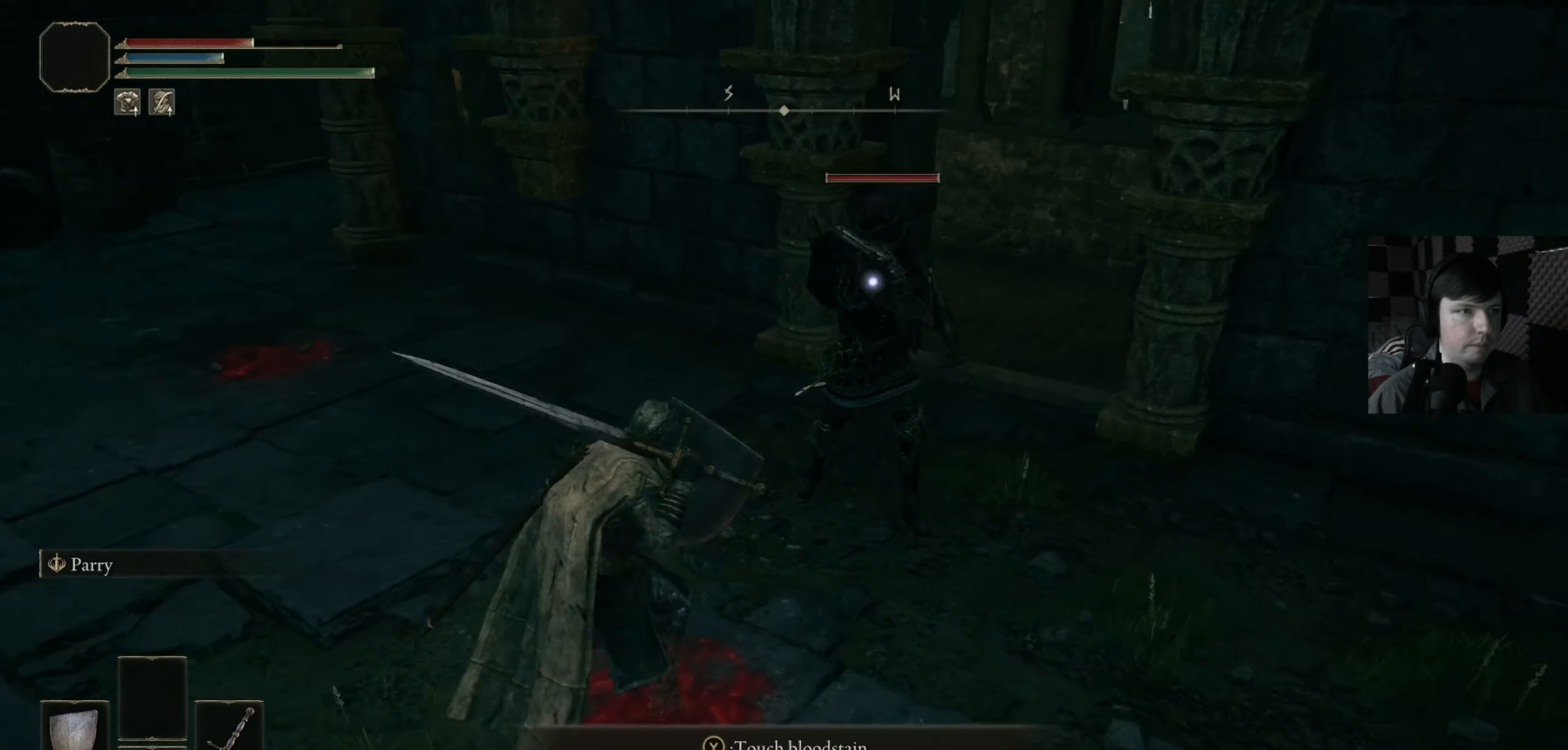
{"buttons": ["L3"], "left_stick": "left", "right_stick": "center", "events": [[300, "left_stick", "left"]]}
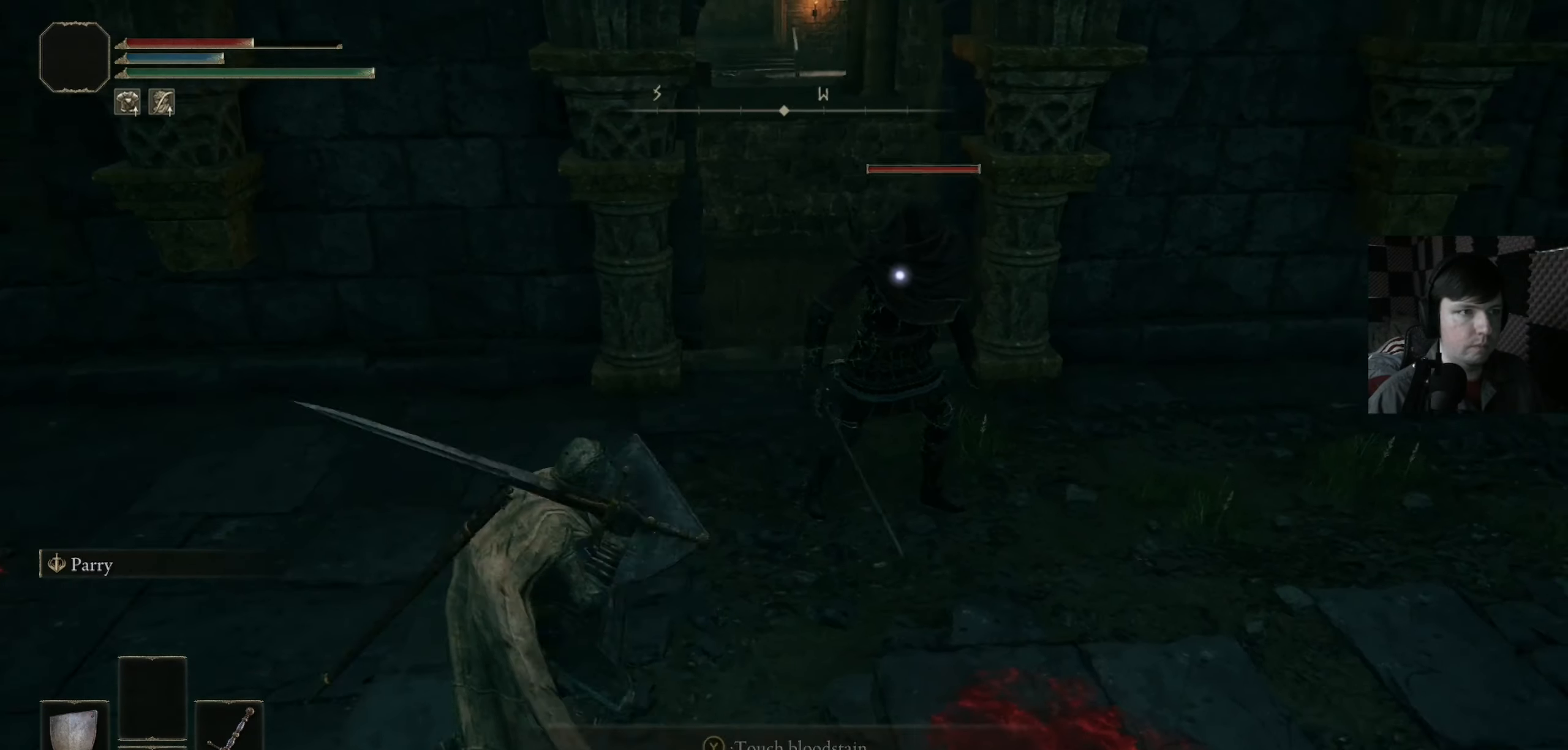
{"buttons": [], "left_stick": "center", "right_stick": "center", "events": [[34, "L3", "up"], [67, "R2", "down"], [200, "R2", "up"], [200, "left_stick", "center"]]}
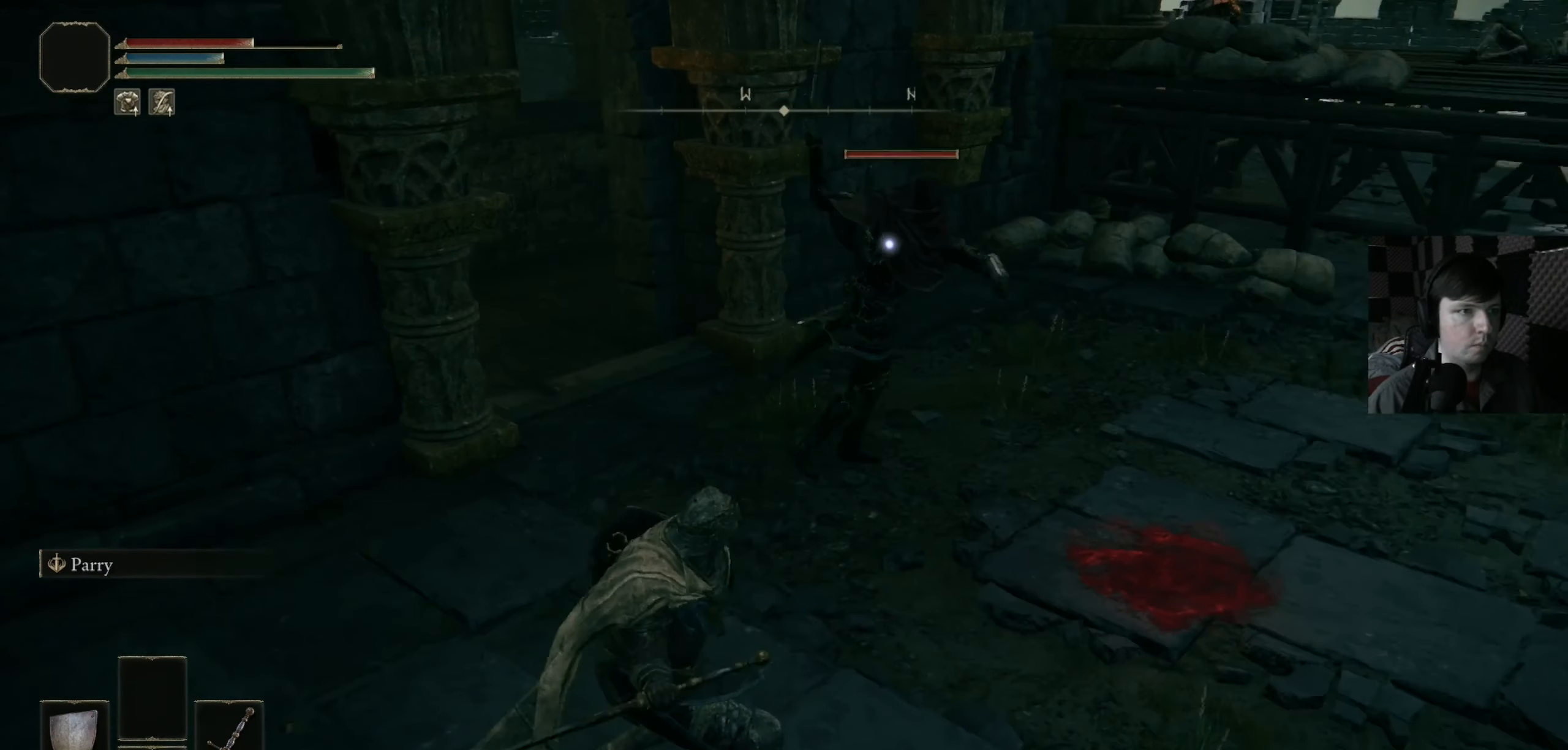
{"buttons": [], "left_stick": "center", "right_stick": "center", "events": []}
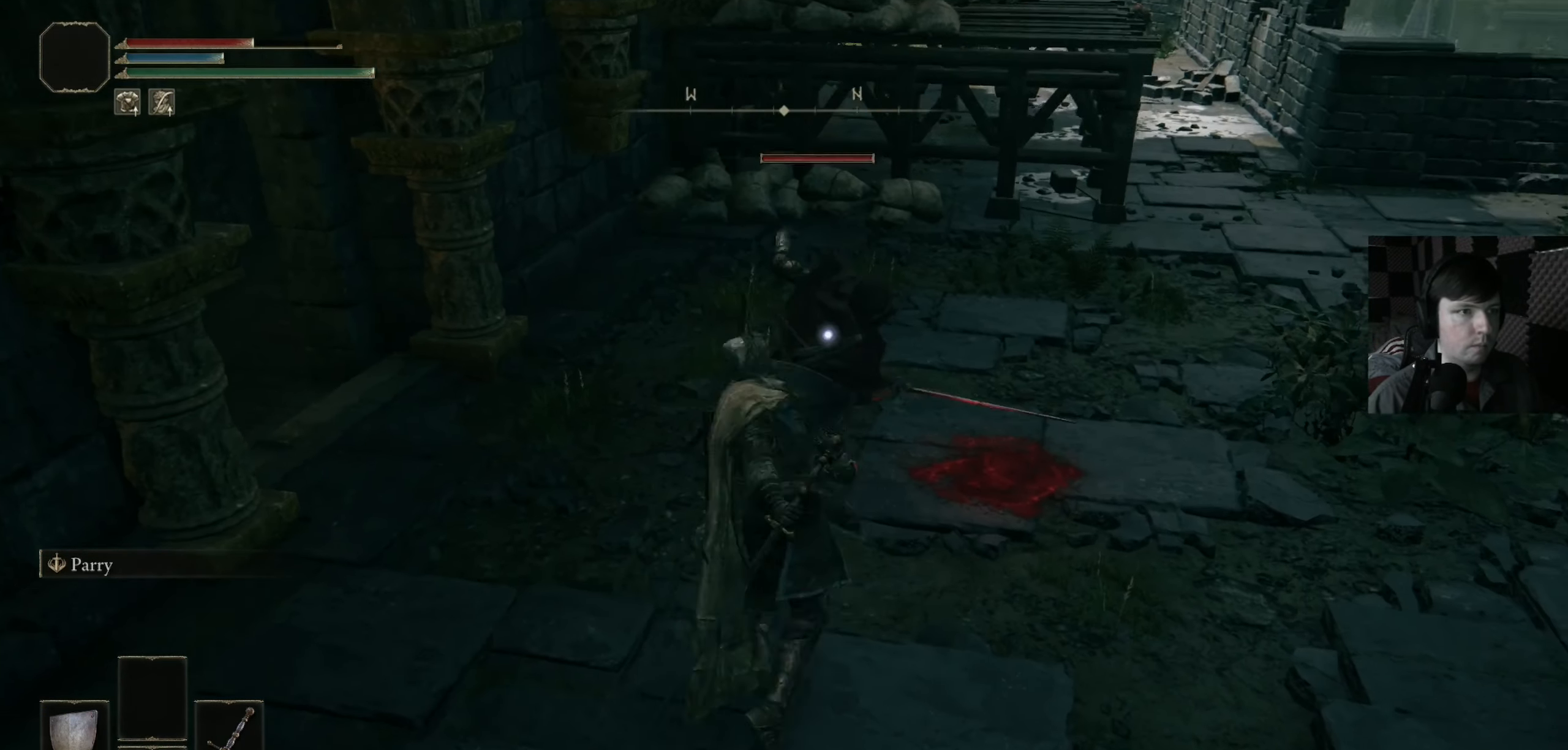
{"buttons": ["R1"], "left_stick": "center", "right_stick": "center", "events": [[434, "R1", "down"]]}
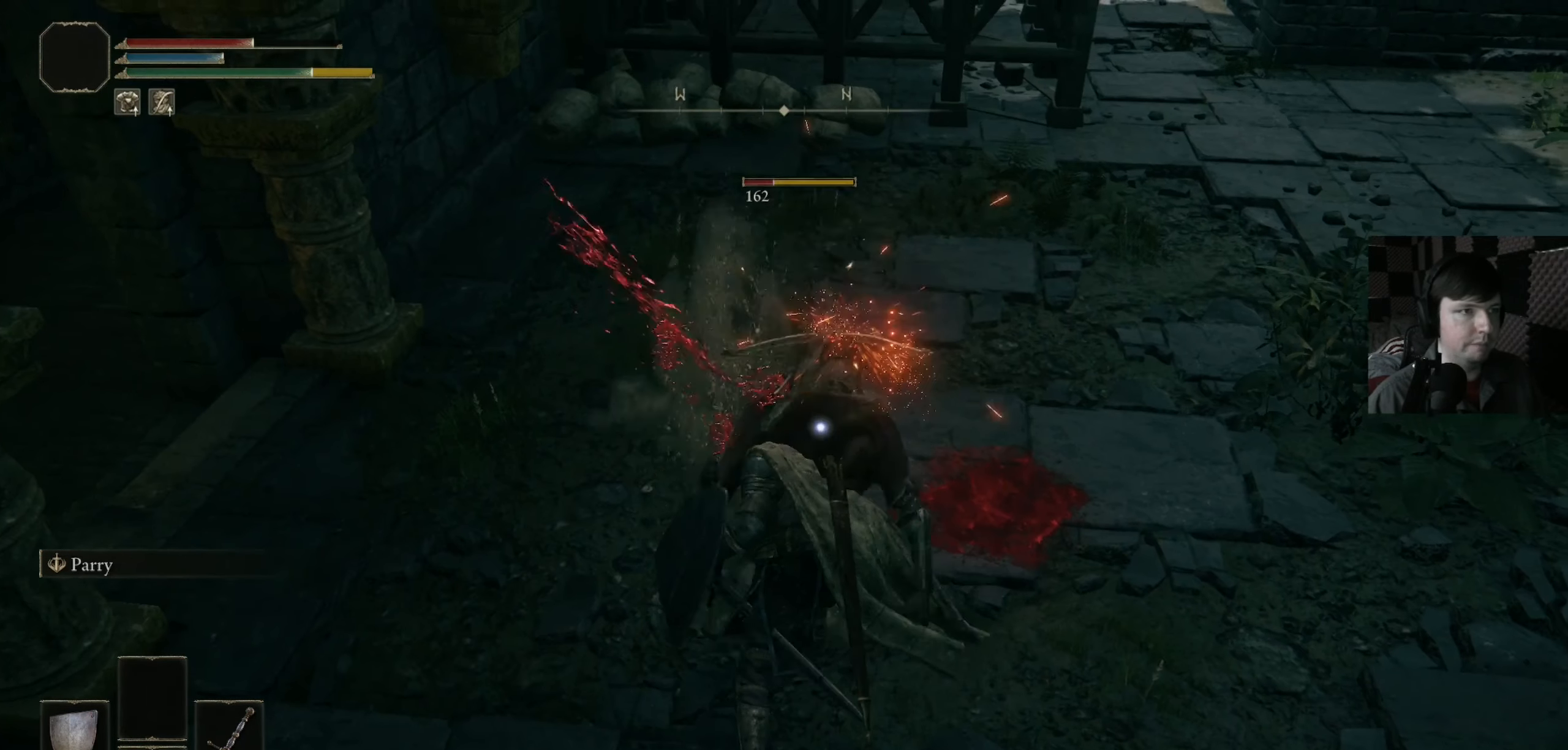
{"buttons": [], "left_stick": "center", "right_stick": "center", "events": [[34, "R1", "up"], [400, "R1", "down"], [500, "R1", "up"]]}